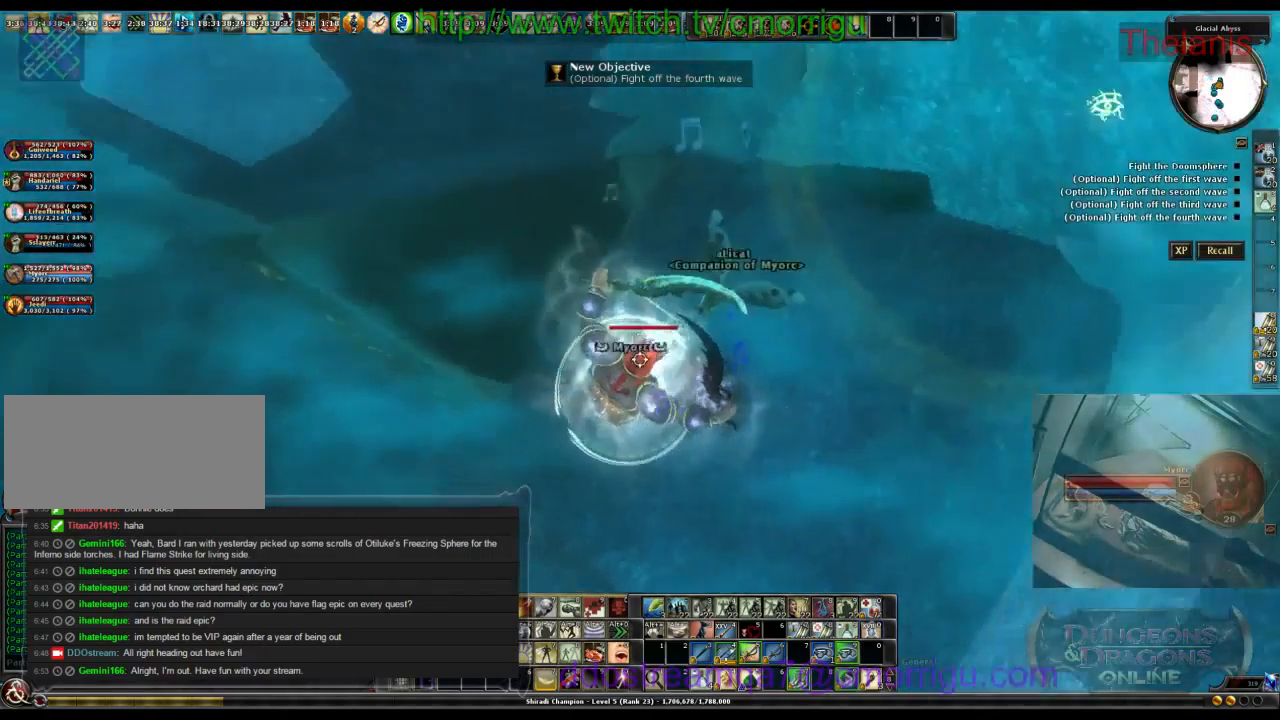
Gameplay with keyboard; each line is a JSON object with the keys held at the frame after it. "events" lists presses ("down") and releases ("up") of ".", "/", "0", "1", "2", "3", "4", "5", "6", "7", "8", "9", "a", "b", "backslash", "backspace", "c", "caps_lock", "comma", "ctrl_l", "ctrl_r", "d", "e", "equals", "escape", "f", "f1", "f10", "f11", "f12", "f2", "f3", "f4", "f5", "f6", "f7", "f8", "f9", "g", "h", "i", "j", "k", "l", "lbracket", "m", "minus", "n", "o", "p", "q", "quote", "r", "rbracket", "return", "s", "semicolon", "shift_l", "shift_r", "space", "t", "tab", "tilde", "u", "v", "w", "x", "y" and "z" between this image and that frame as [ms after this image, input, new state], when the widget could be followed in between. No other keys are recorded. Mouse input is not recorded.
{"keys": ["w"], "events": [[100, "w", "down"]]}
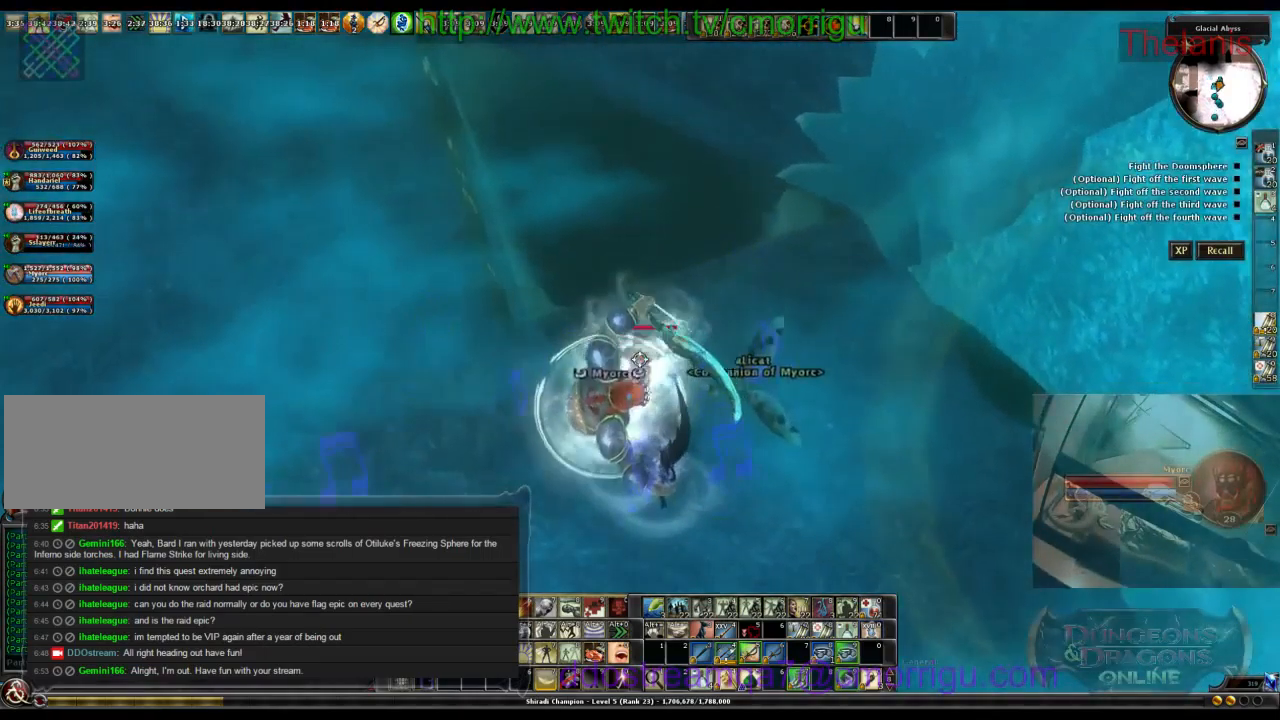
{"keys": ["w"], "events": []}
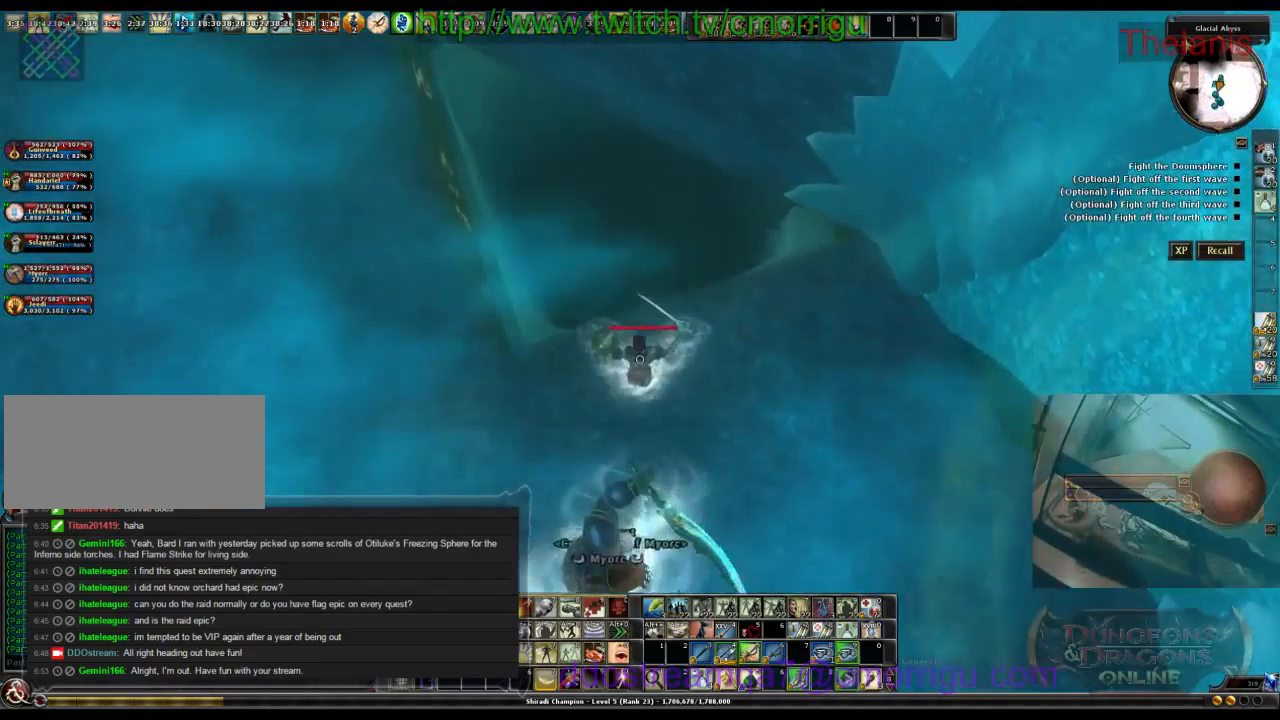
{"keys": ["w"], "events": []}
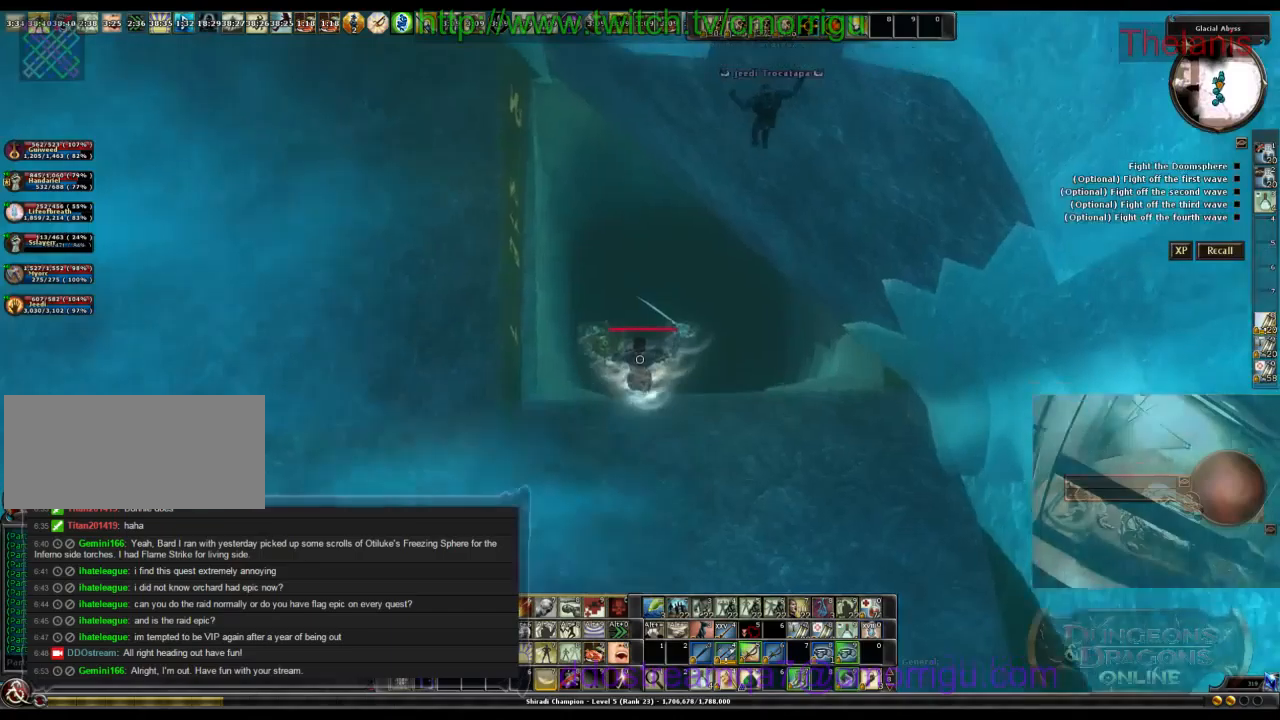
{"keys": ["w"], "events": []}
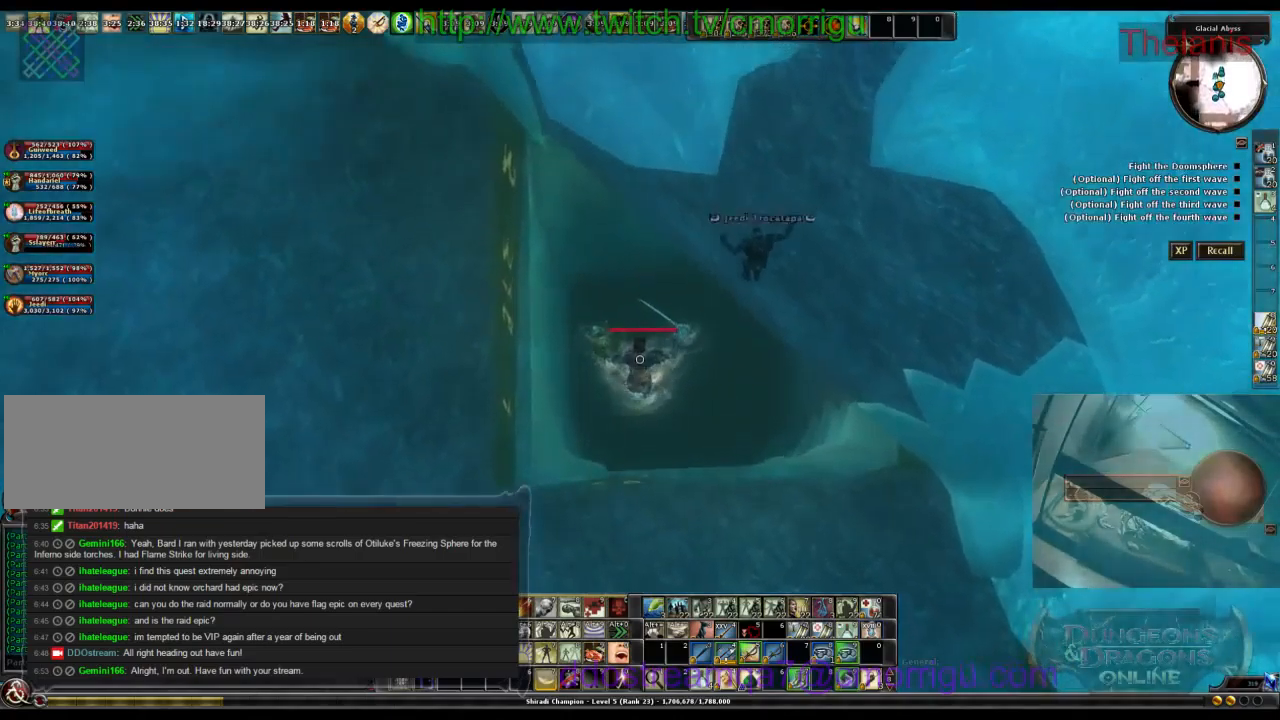
{"keys": [], "events": [[33, "w", "up"]]}
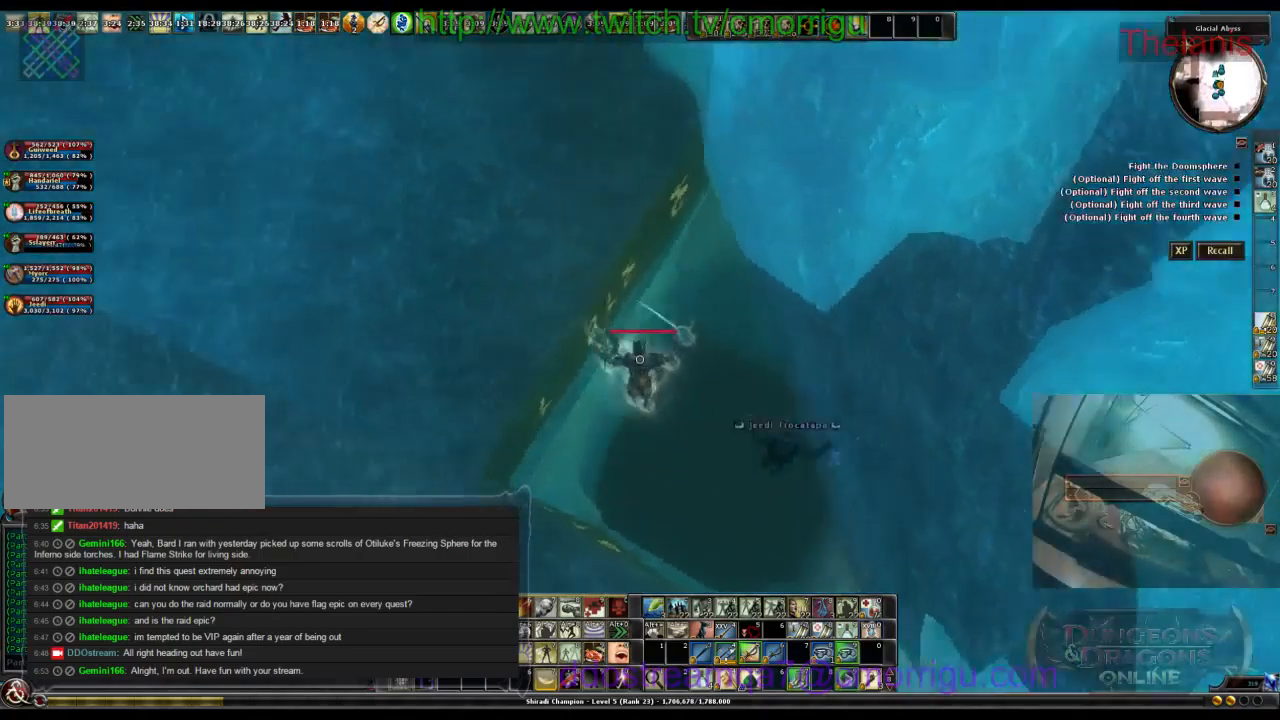
{"keys": ["w"], "events": [[500, "w", "down"]]}
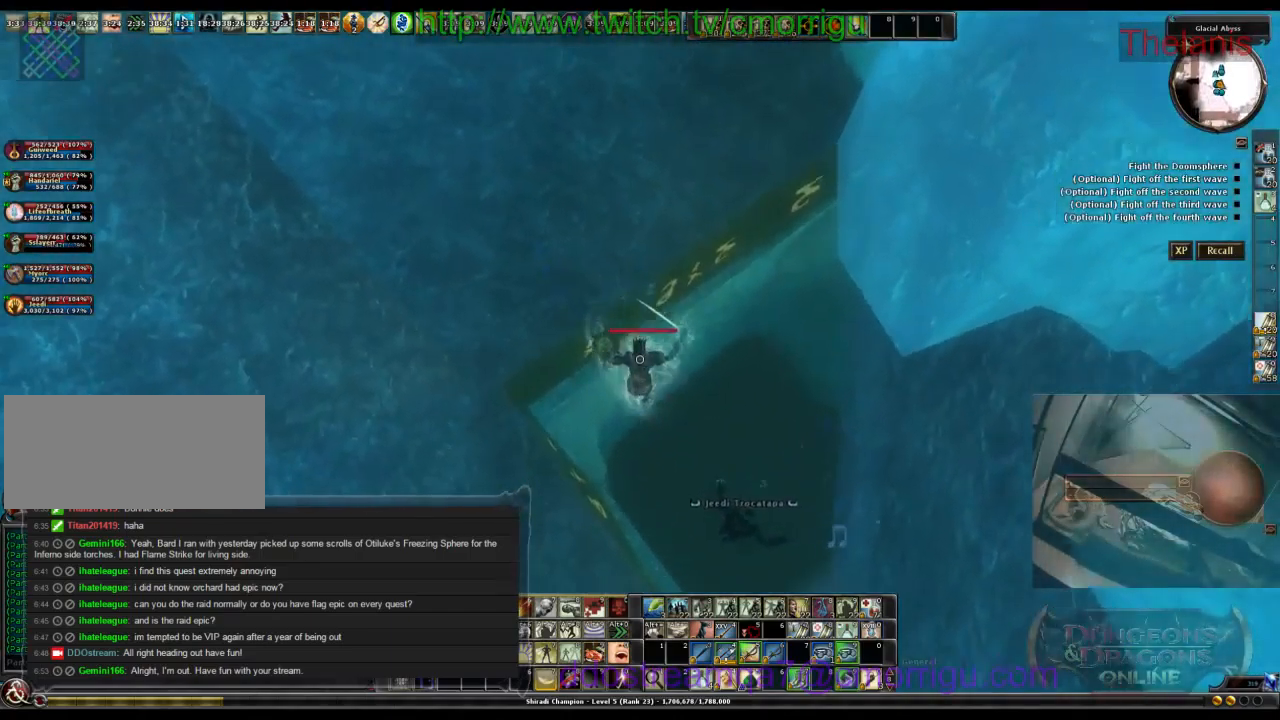
{"keys": ["w"], "events": []}
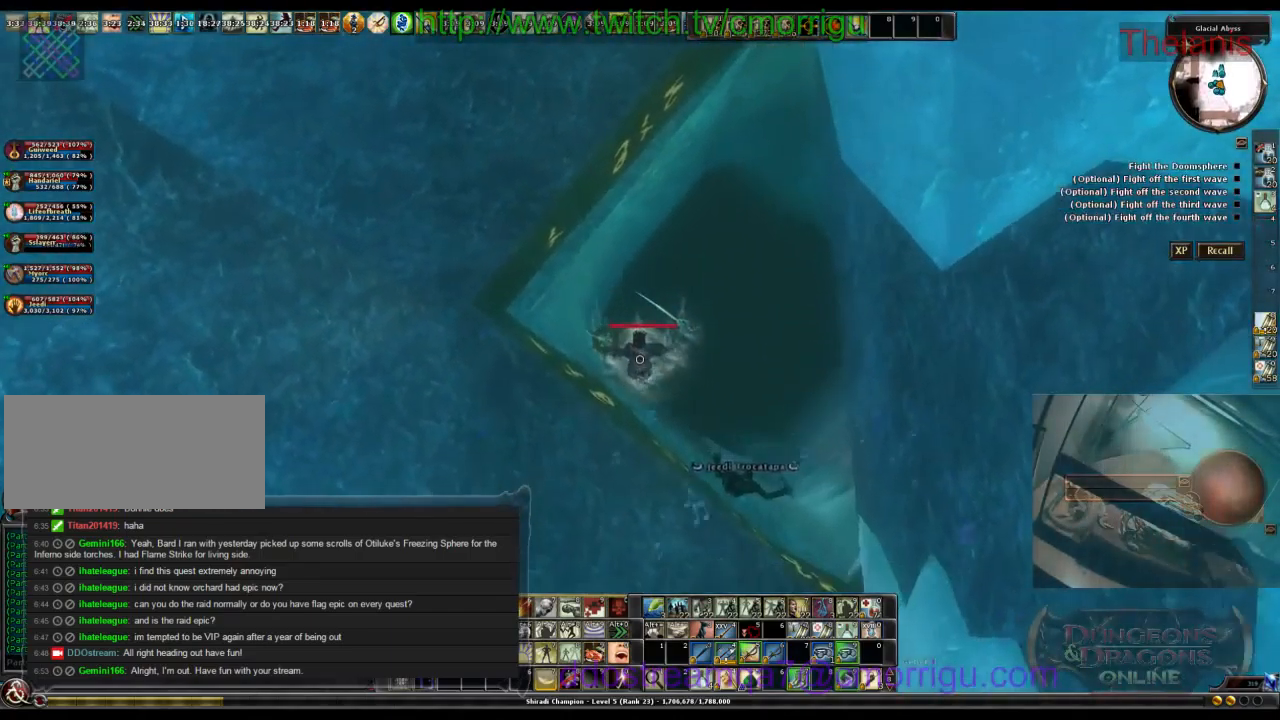
{"keys": [], "events": [[266, "w", "up"]]}
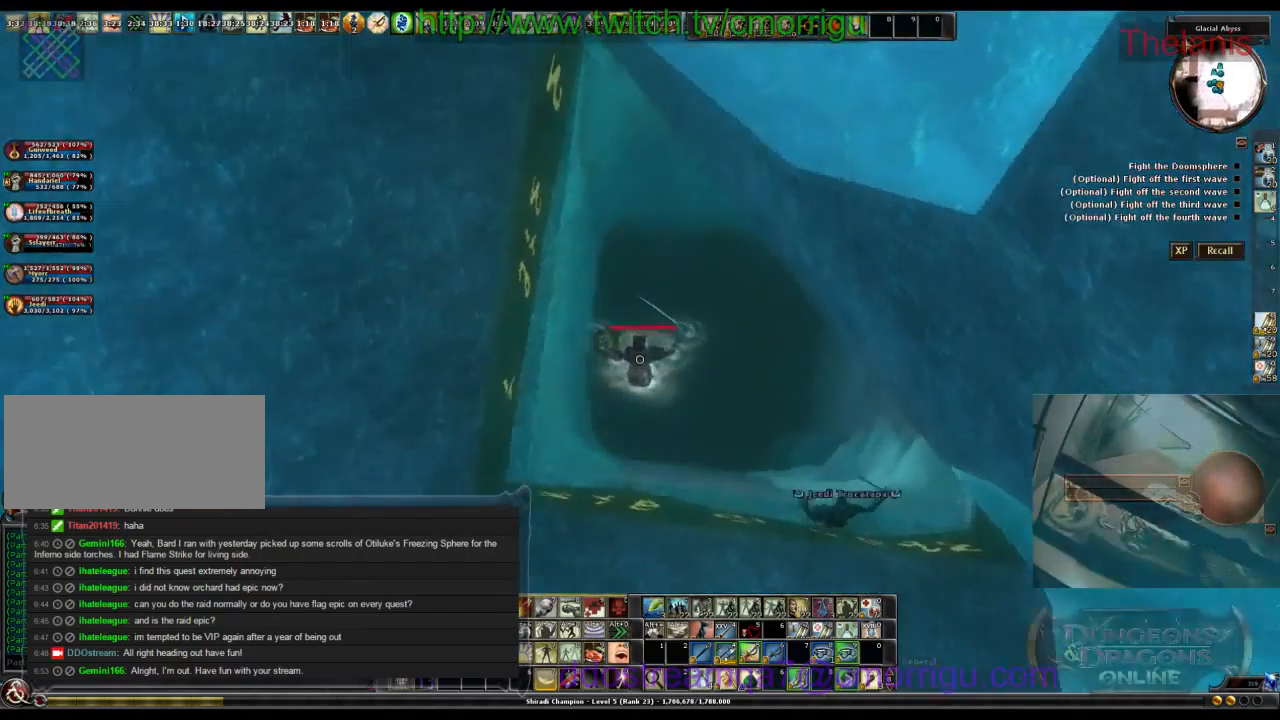
{"keys": ["w"], "events": [[366, "w", "down"]]}
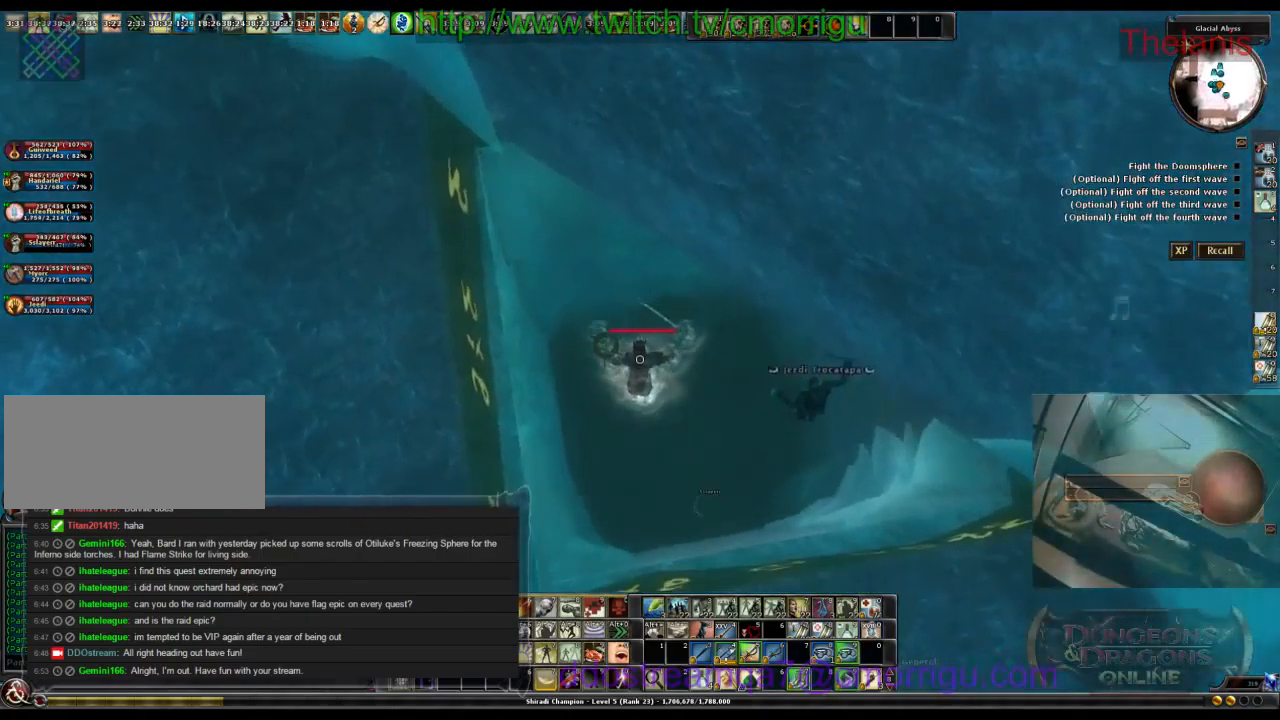
{"keys": ["w"], "events": []}
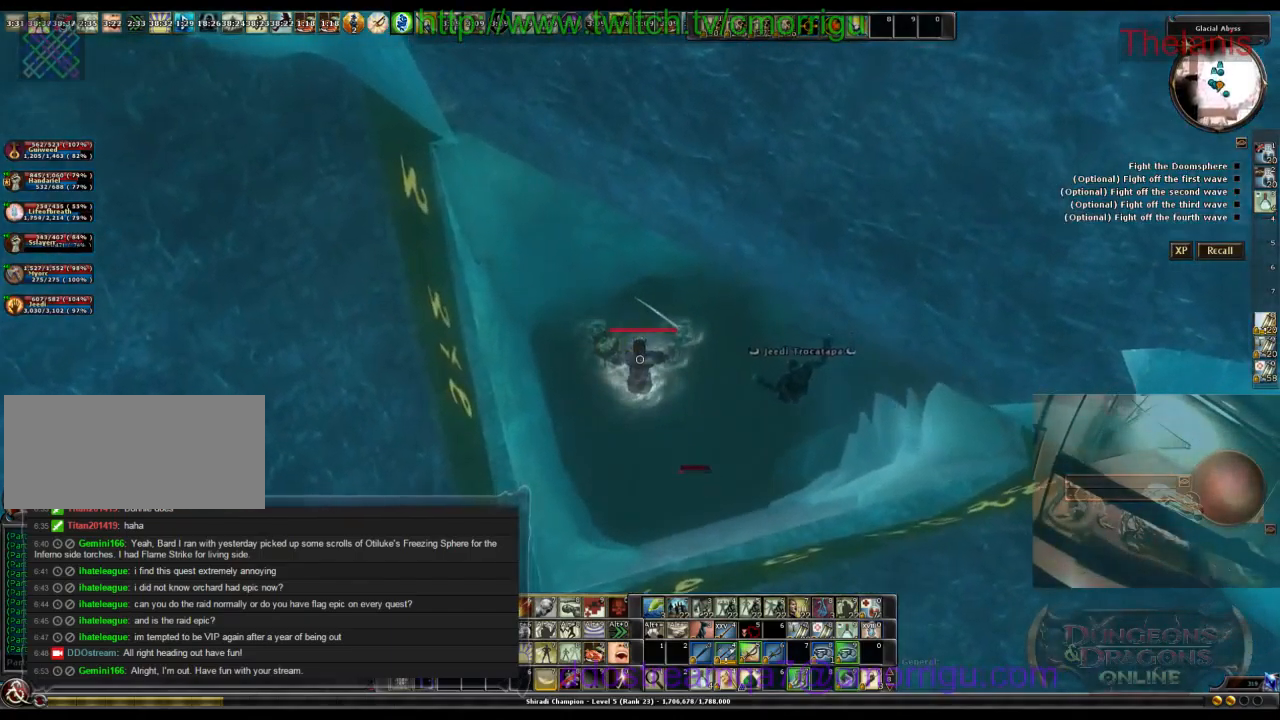
{"keys": [], "events": [[200, "w", "up"]]}
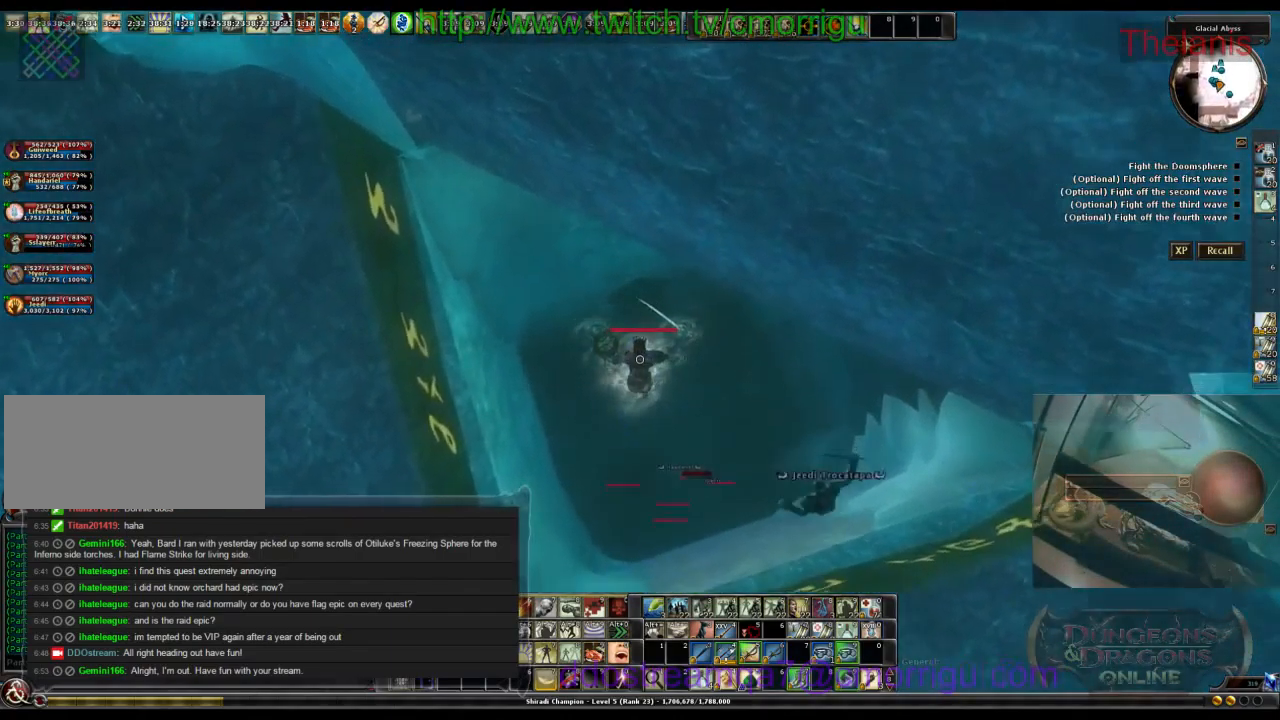
{"keys": [], "events": []}
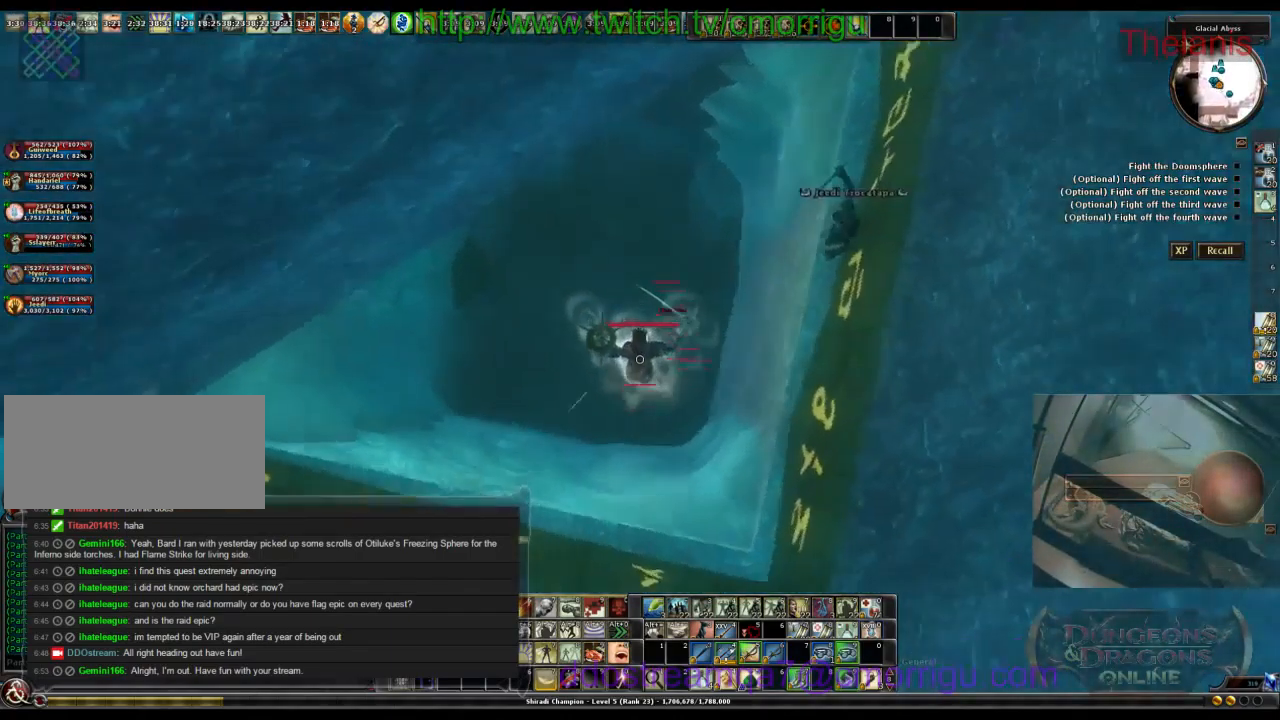
{"keys": [], "events": []}
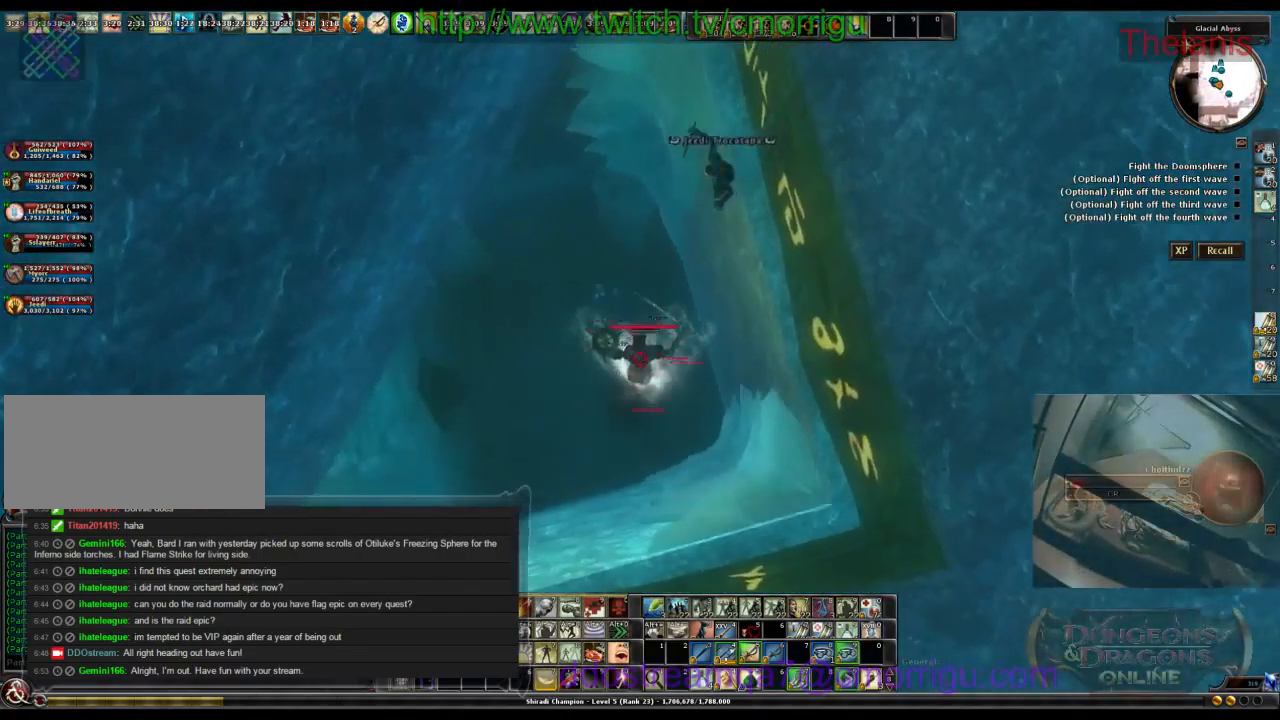
{"keys": [], "events": []}
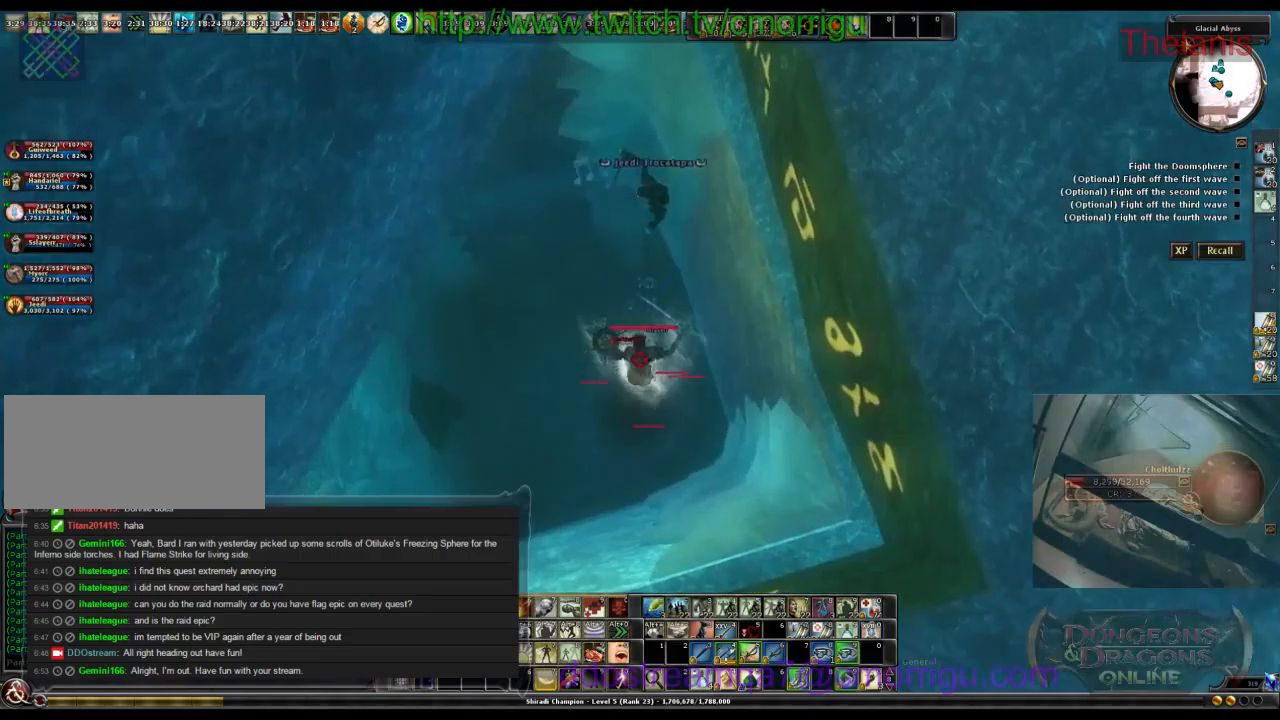
{"keys": [], "events": []}
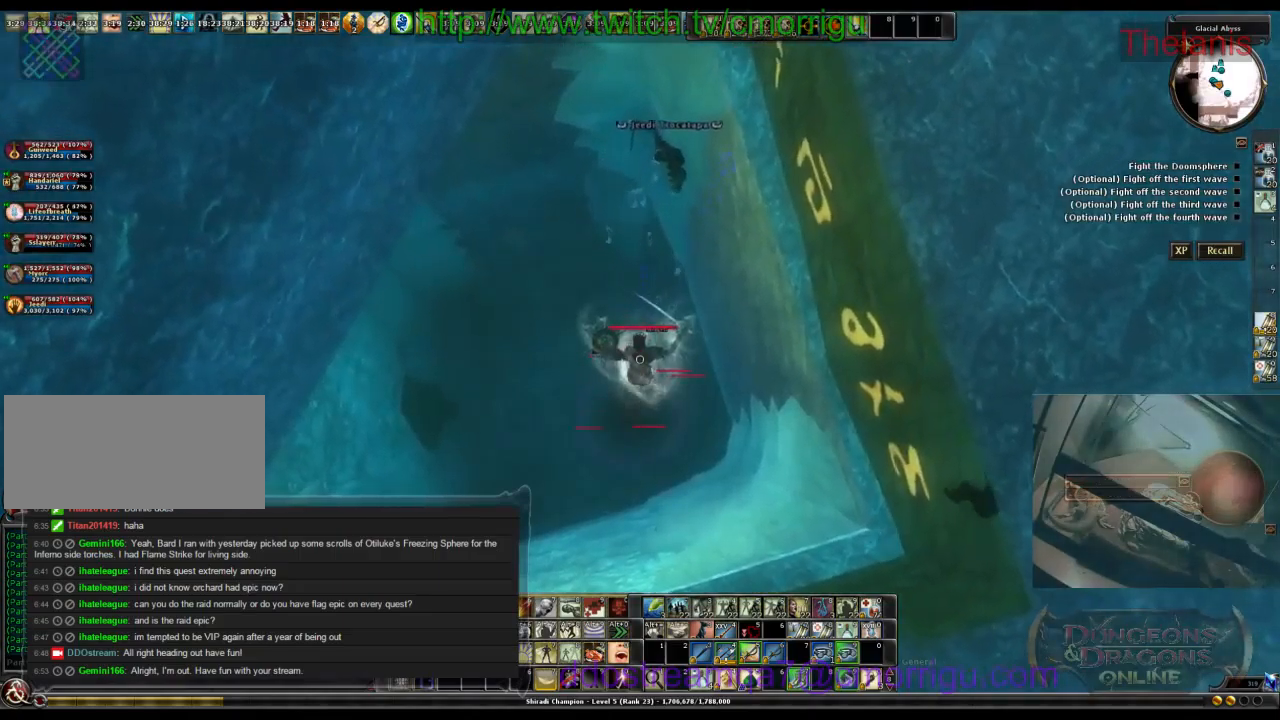
{"keys": [], "events": []}
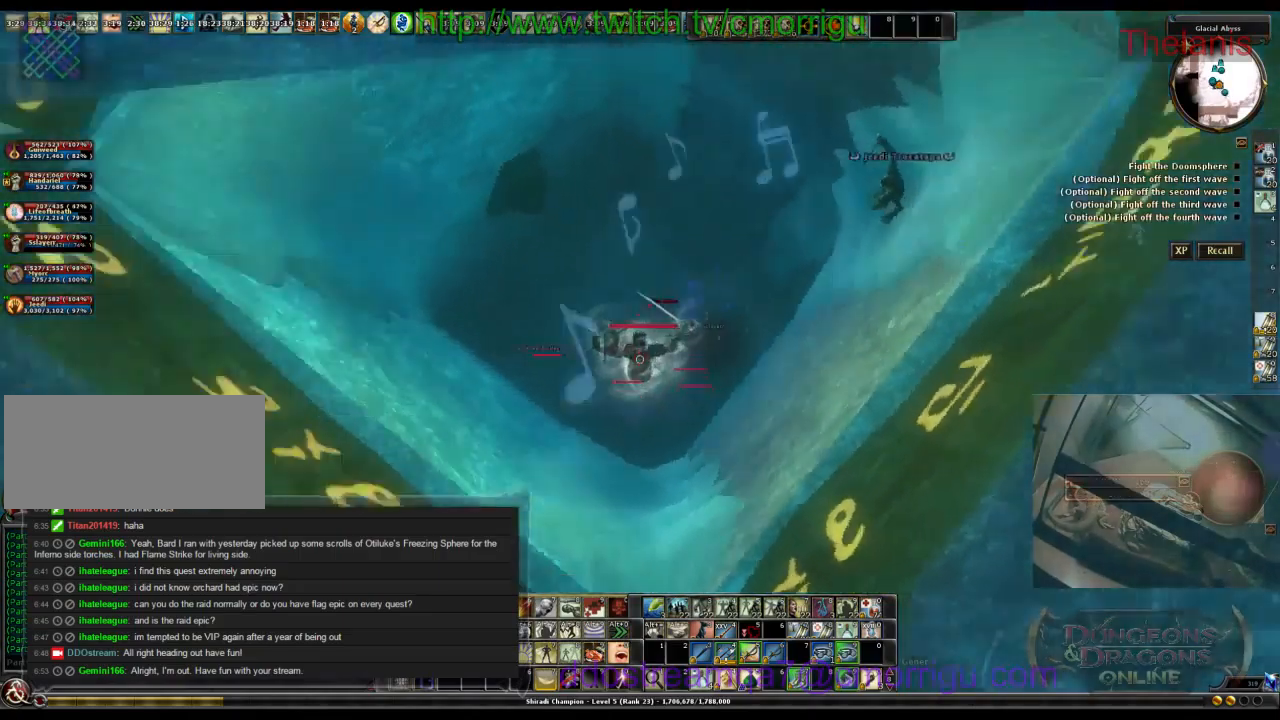
{"keys": [], "events": []}
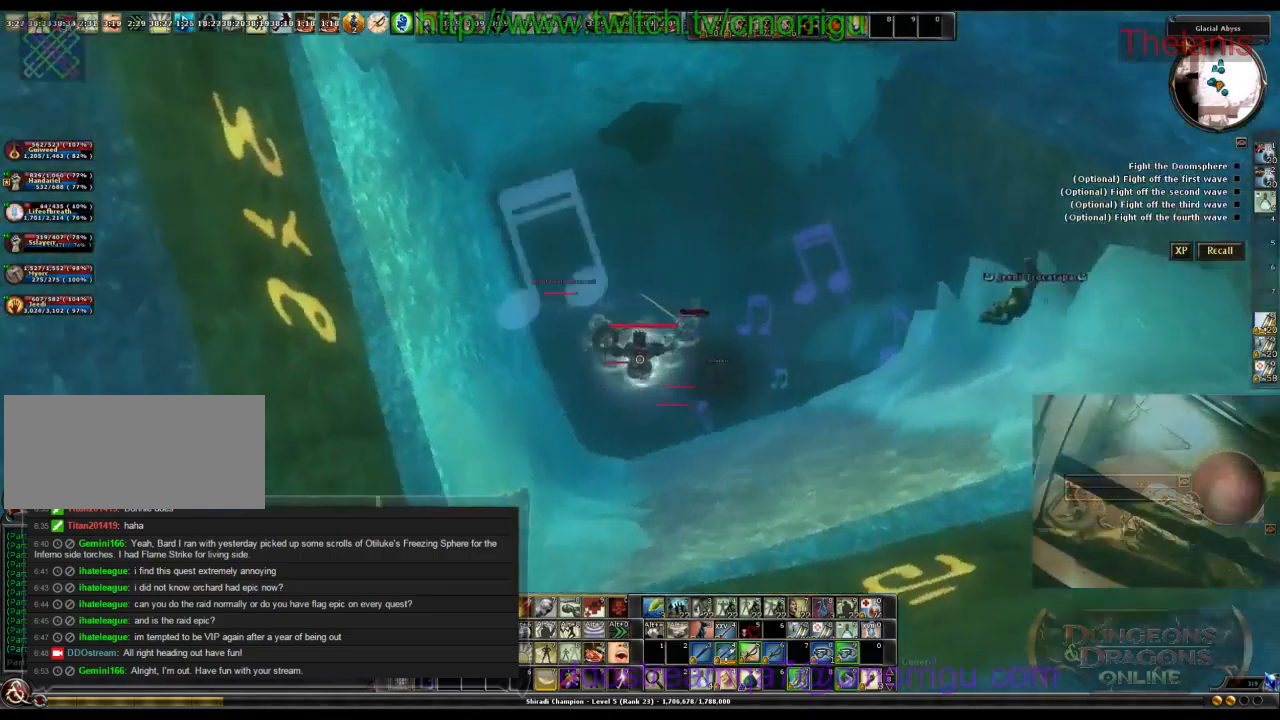
{"keys": ["d"], "events": [[333, "d", "down"]]}
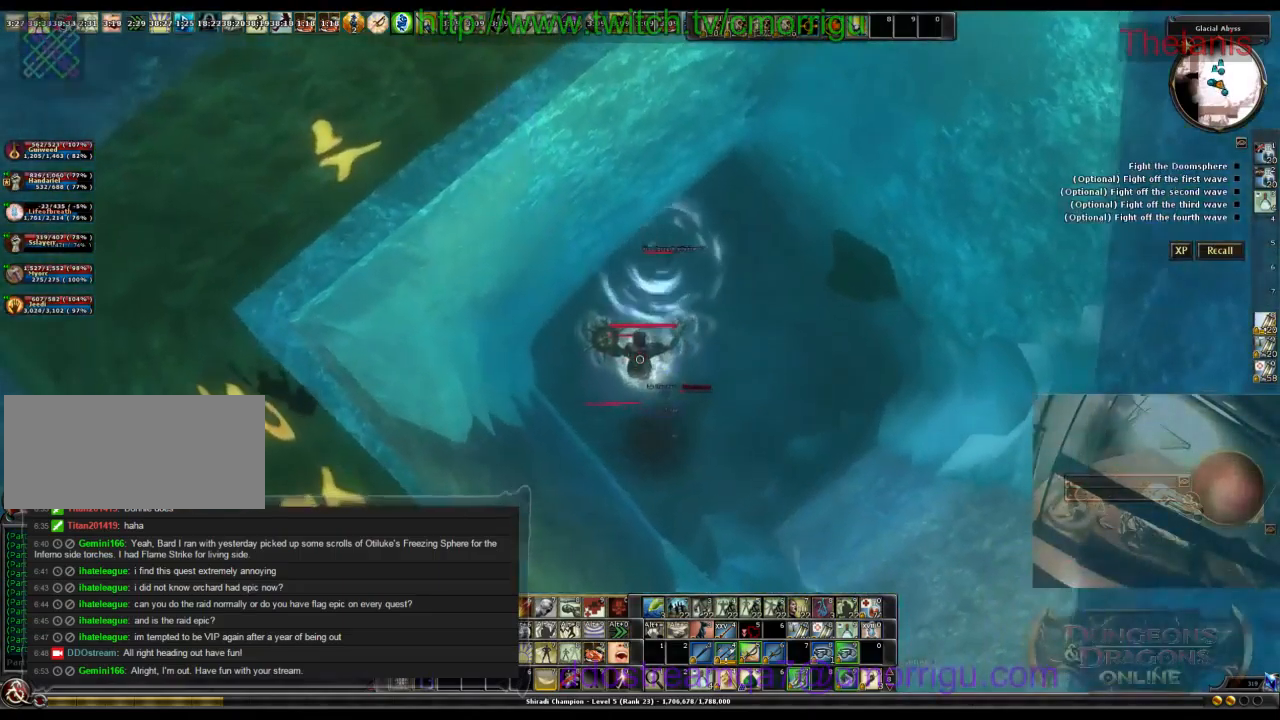
{"keys": ["d"], "events": []}
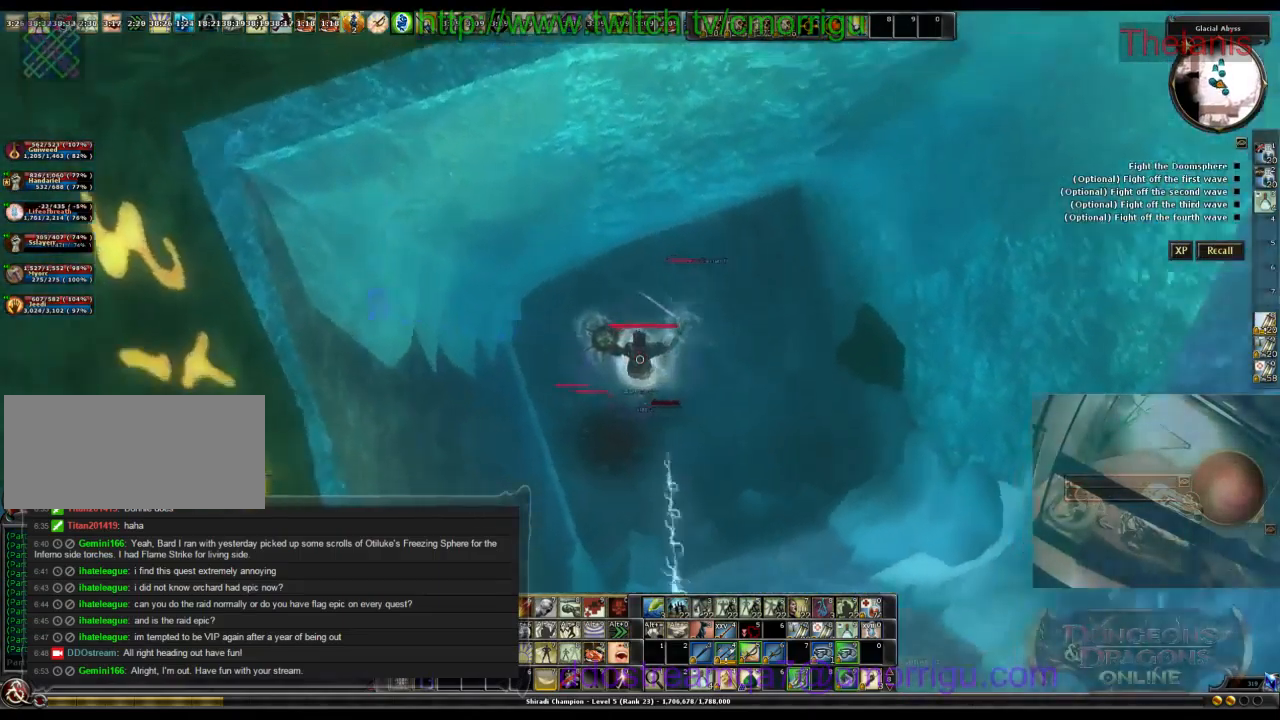
{"keys": [], "events": [[367, "d", "up"]]}